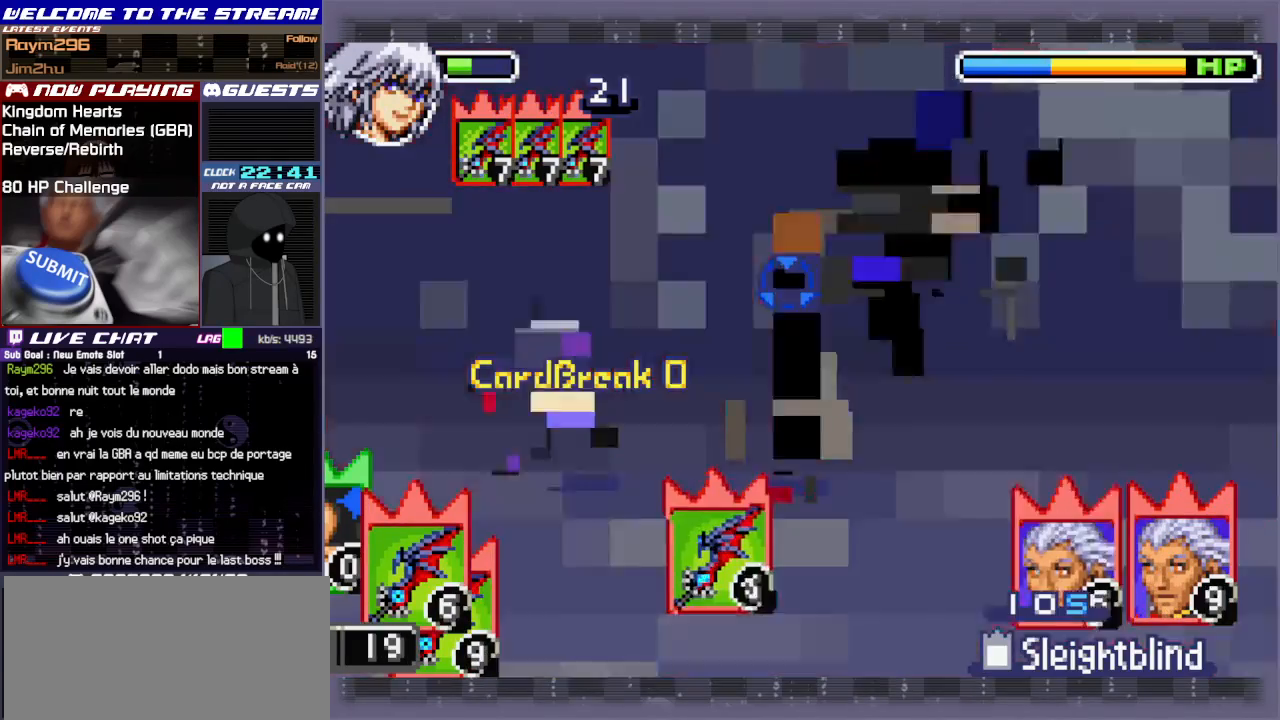
Gameplay with a controller (PlayStation layout); each line is a JSON object with the inputs held at the frame after it. "events" lists button and stick changes between this image and that frame as [ms after this image, input, new state], when the widget could be followed in between. Not read: L3 R3 right_stick.
{"buttons": ["CIRCLE"], "left_stick": "center", "events": [[83, "left_stick", "right"], [117, "L1", "down"], [283, "L1", "up"], [367, "left_stick", "center"], [400, "CIRCLE", "down"]]}
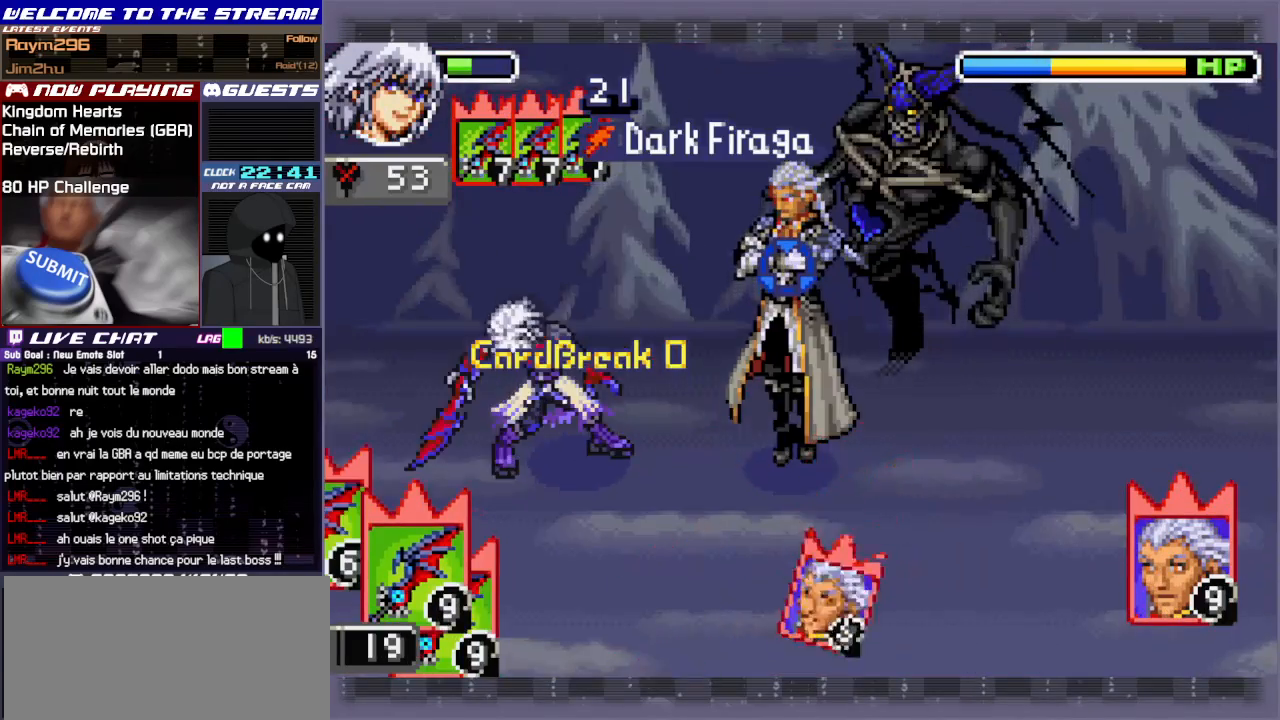
{"buttons": [], "left_stick": "center", "events": [[17, "CIRCLE", "up"], [83, "CIRCLE", "down"], [167, "CIRCLE", "up"], [233, "CIRCLE", "down"], [317, "CIRCLE", "up"]]}
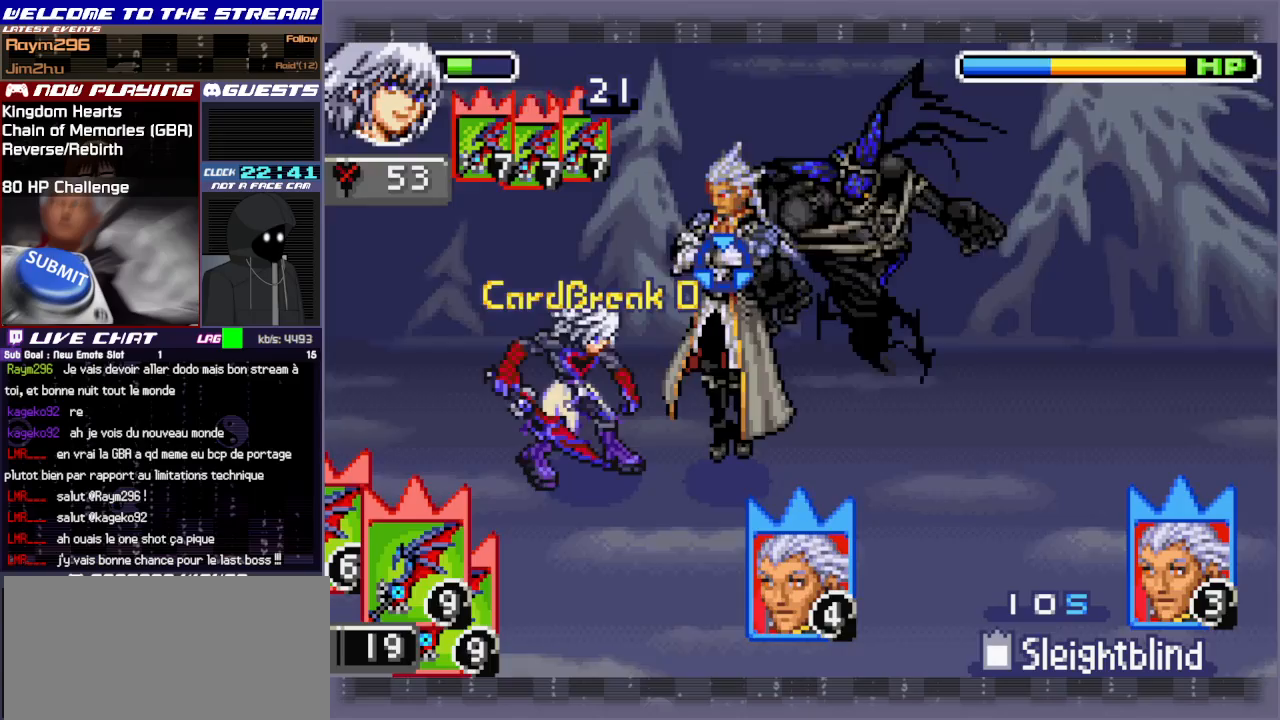
{"buttons": ["CIRCLE"], "left_stick": "center", "events": [[33, "CIRCLE", "down"], [83, "CIRCLE", "up"], [167, "CIRCLE", "down"], [250, "CIRCLE", "up"], [317, "CIRCLE", "down"], [417, "CIRCLE", "up"], [483, "CIRCLE", "down"]]}
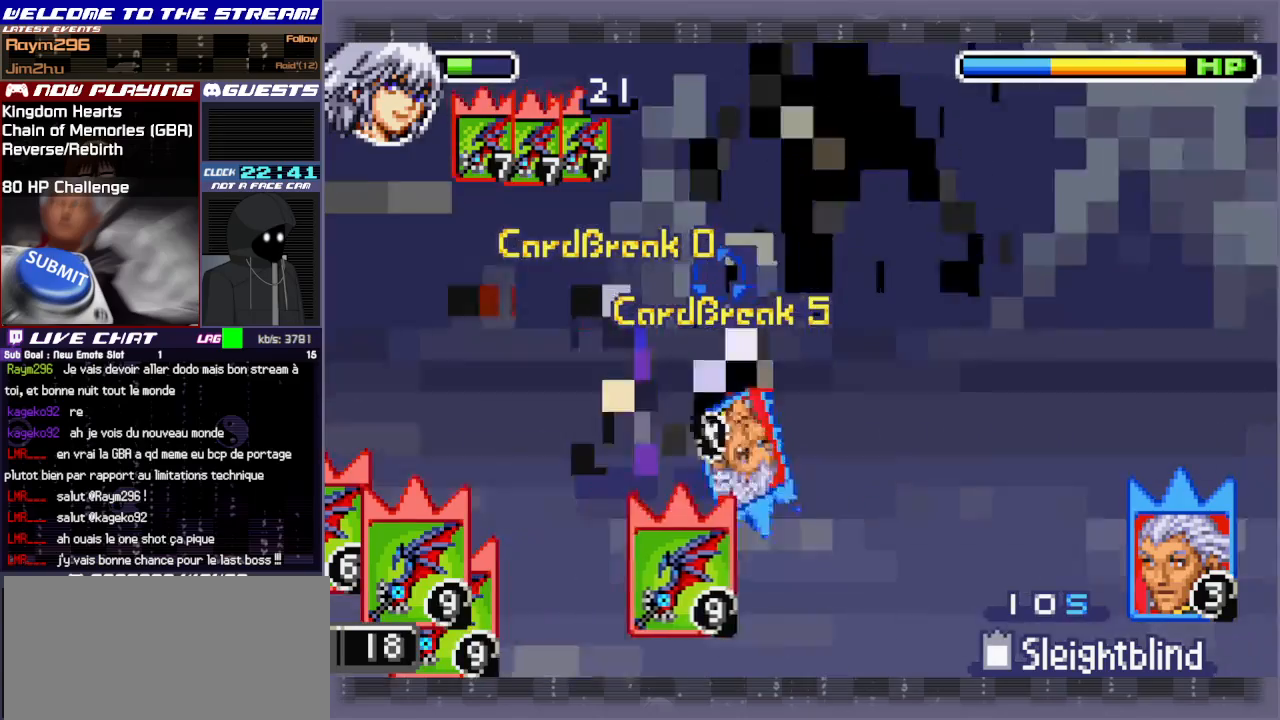
{"buttons": [], "left_stick": "center", "events": [[67, "CIRCLE", "up"]]}
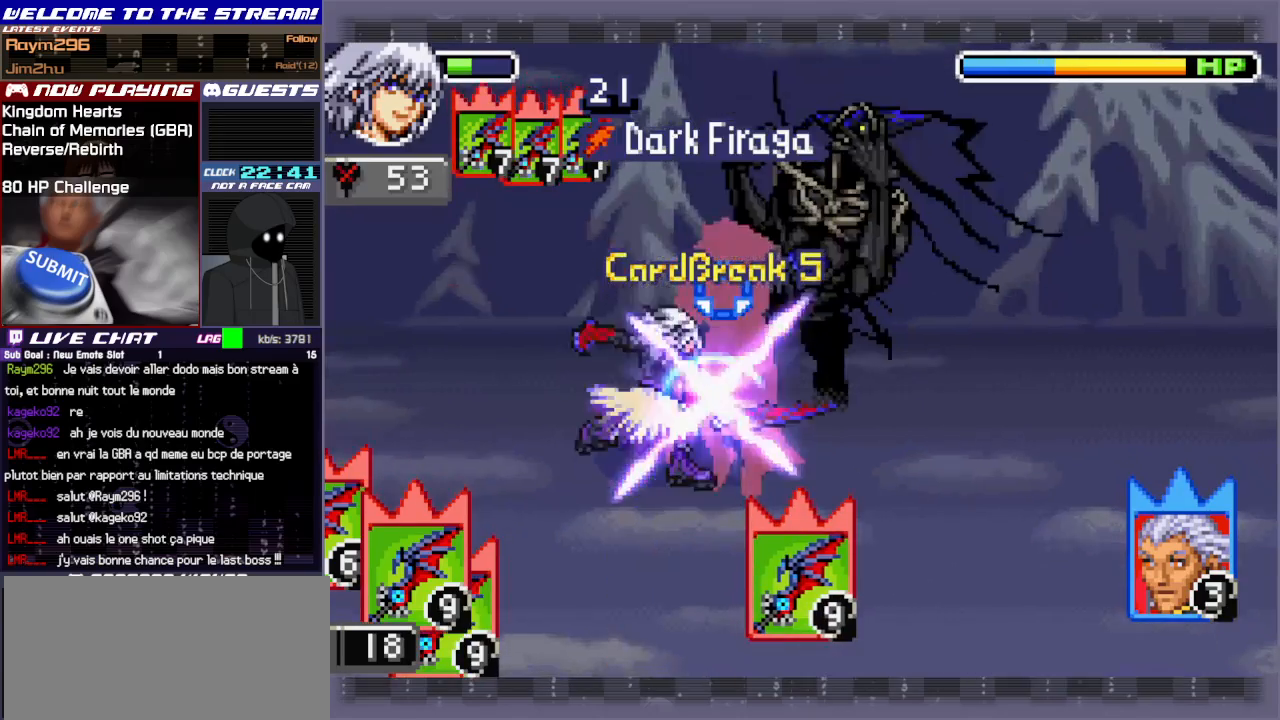
{"buttons": [], "left_stick": "right", "events": [[333, "left_stick", "right"]]}
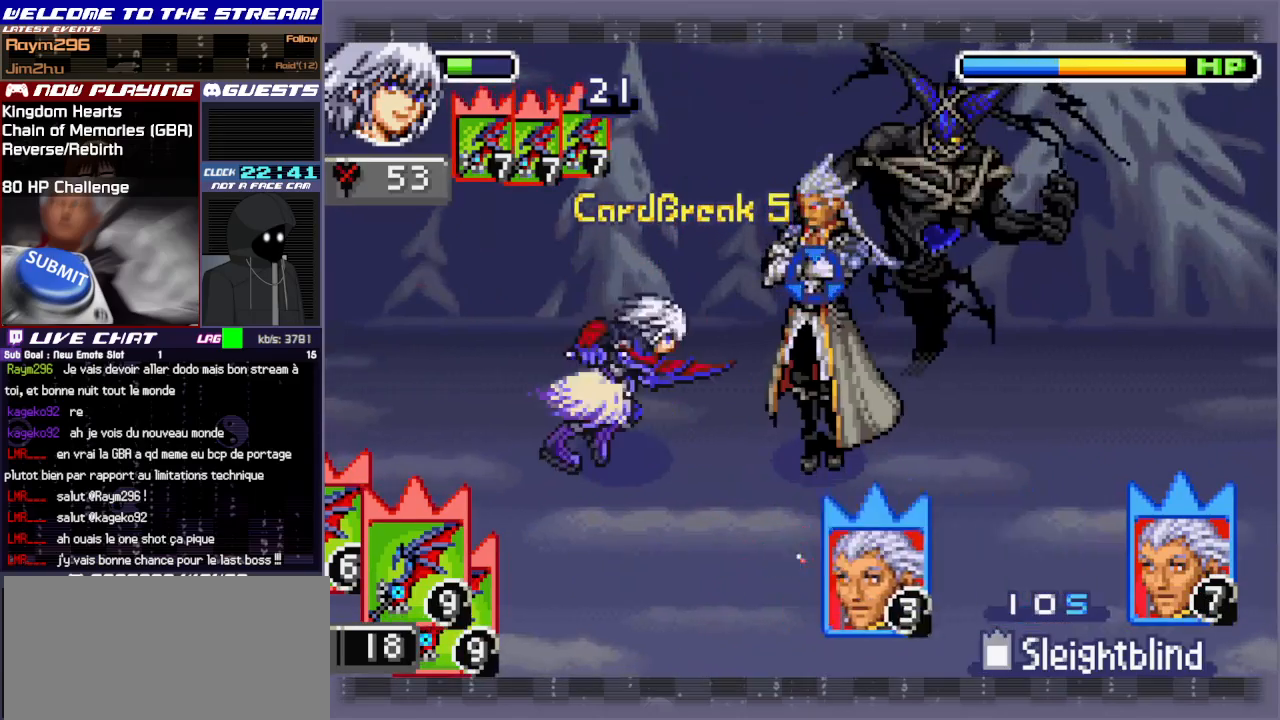
{"buttons": [], "left_stick": "right", "events": [[83, "CIRCLE", "down"], [183, "CIRCLE", "up"], [250, "CIRCLE", "down"], [300, "CIRCLE", "up"]]}
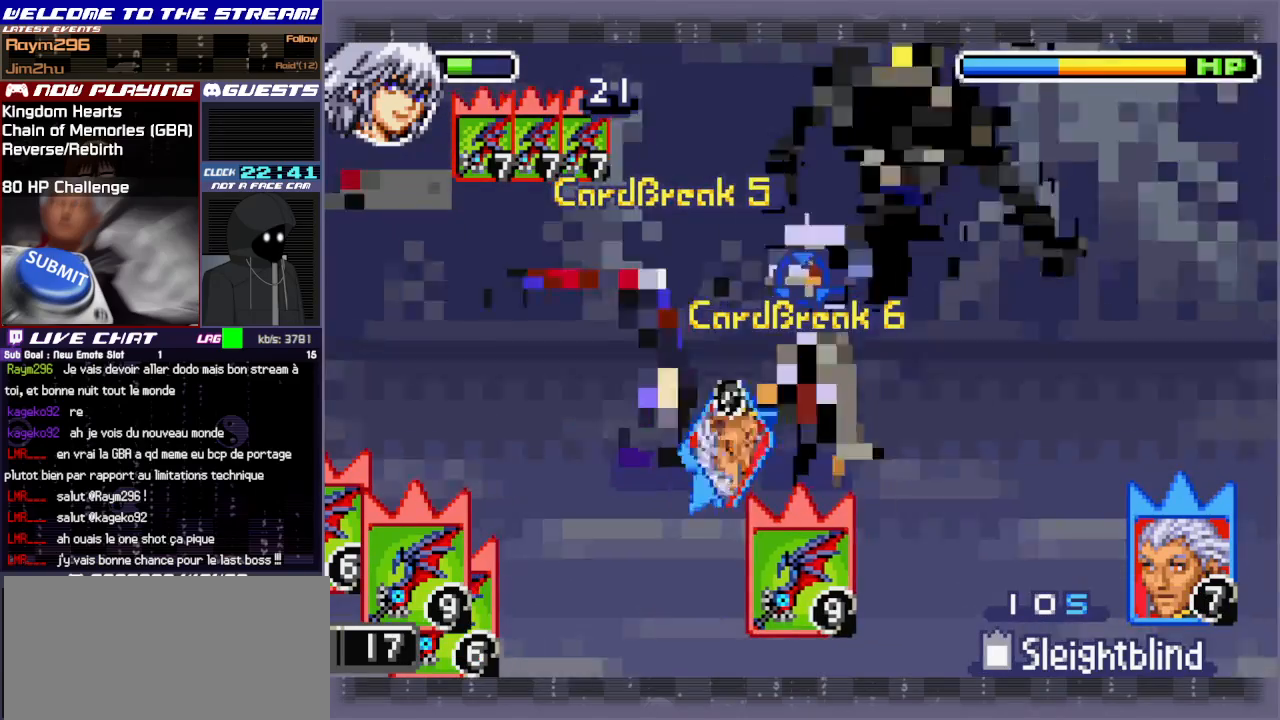
{"buttons": [], "left_stick": "right", "events": []}
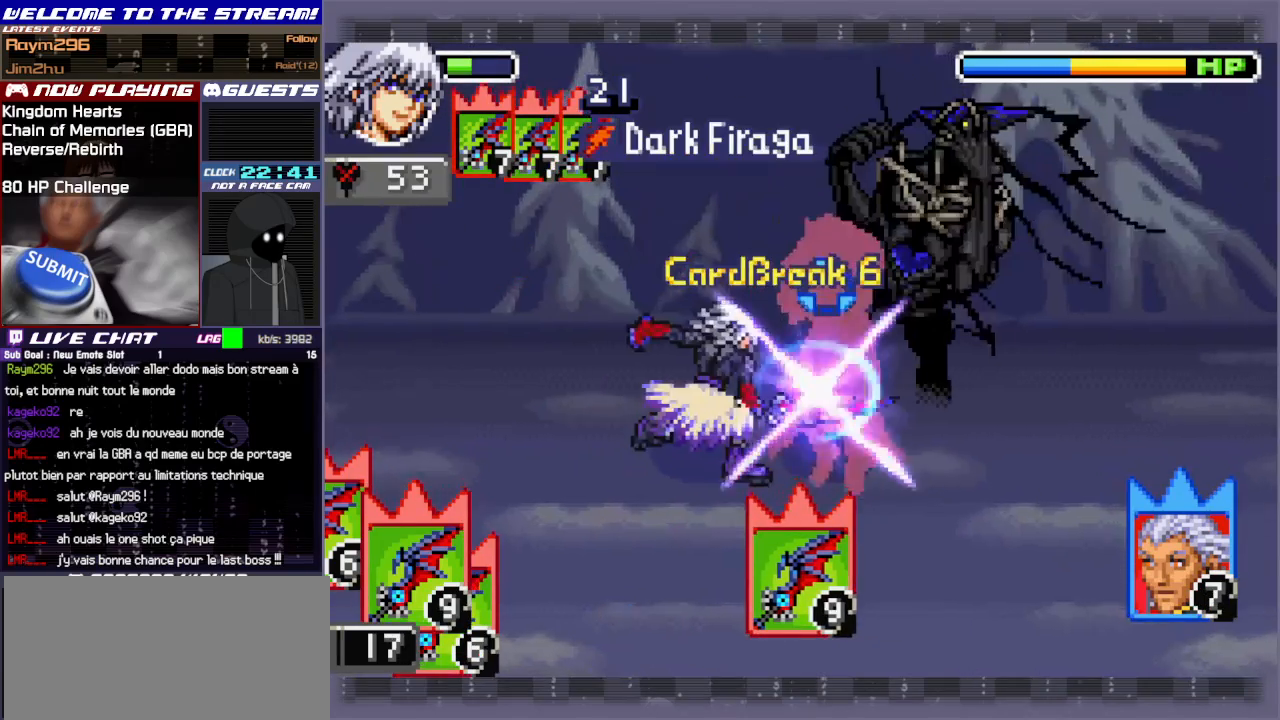
{"buttons": ["CIRCLE"], "left_stick": "right", "events": [[483, "CIRCLE", "down"]]}
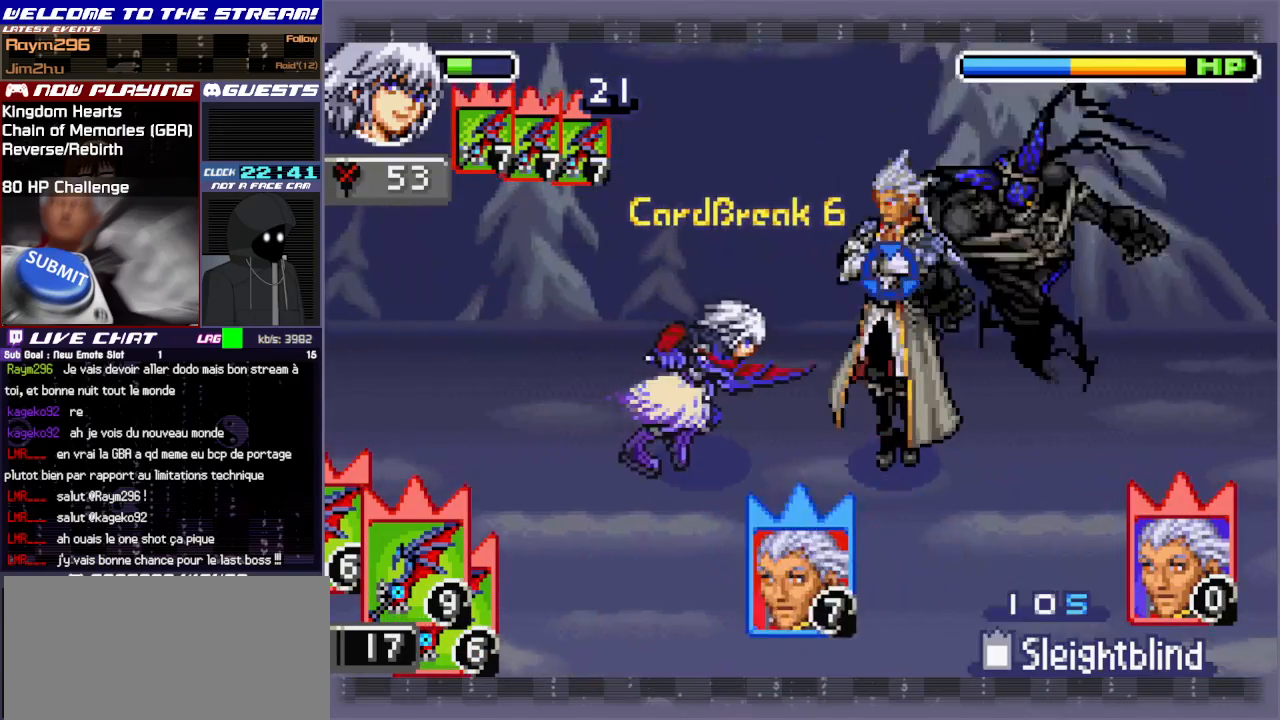
{"buttons": [], "left_stick": "right", "events": [[83, "CIRCLE", "up"], [133, "CIRCLE", "down"], [250, "CIRCLE", "up"], [367, "L1", "down"], [483, "L1", "up"]]}
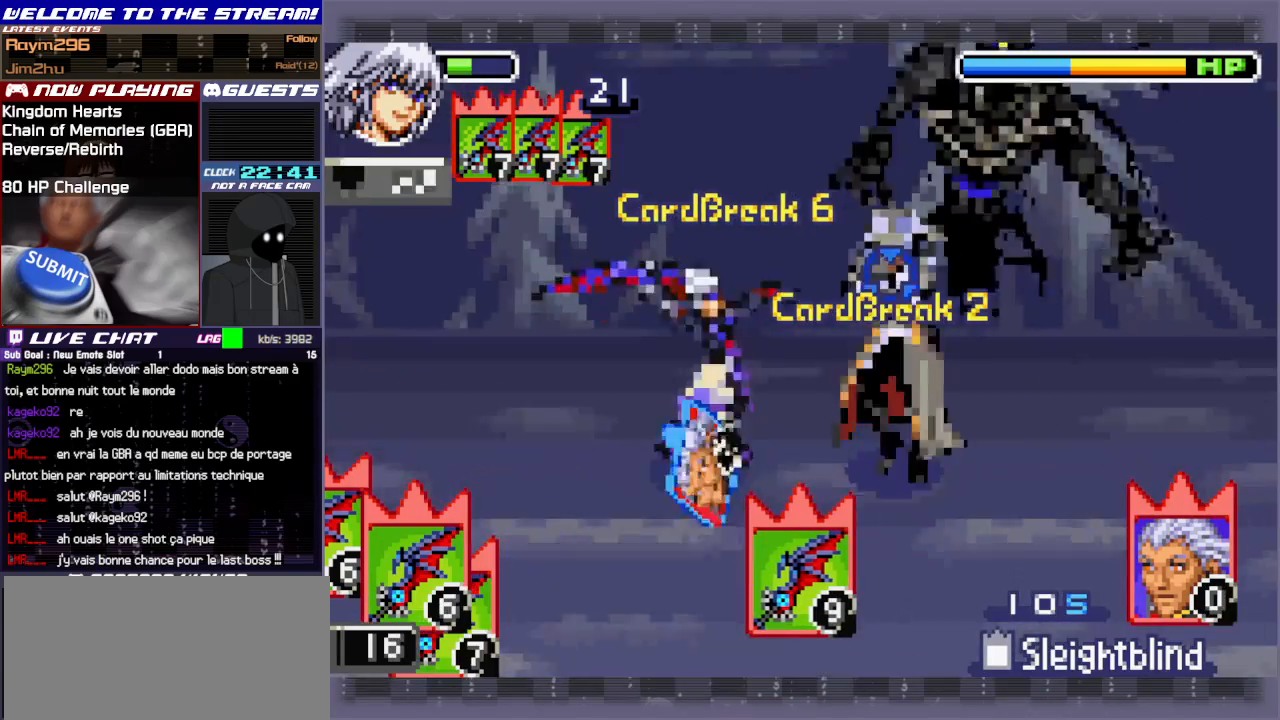
{"buttons": ["L1"], "left_stick": "right", "events": [[467, "L1", "down"]]}
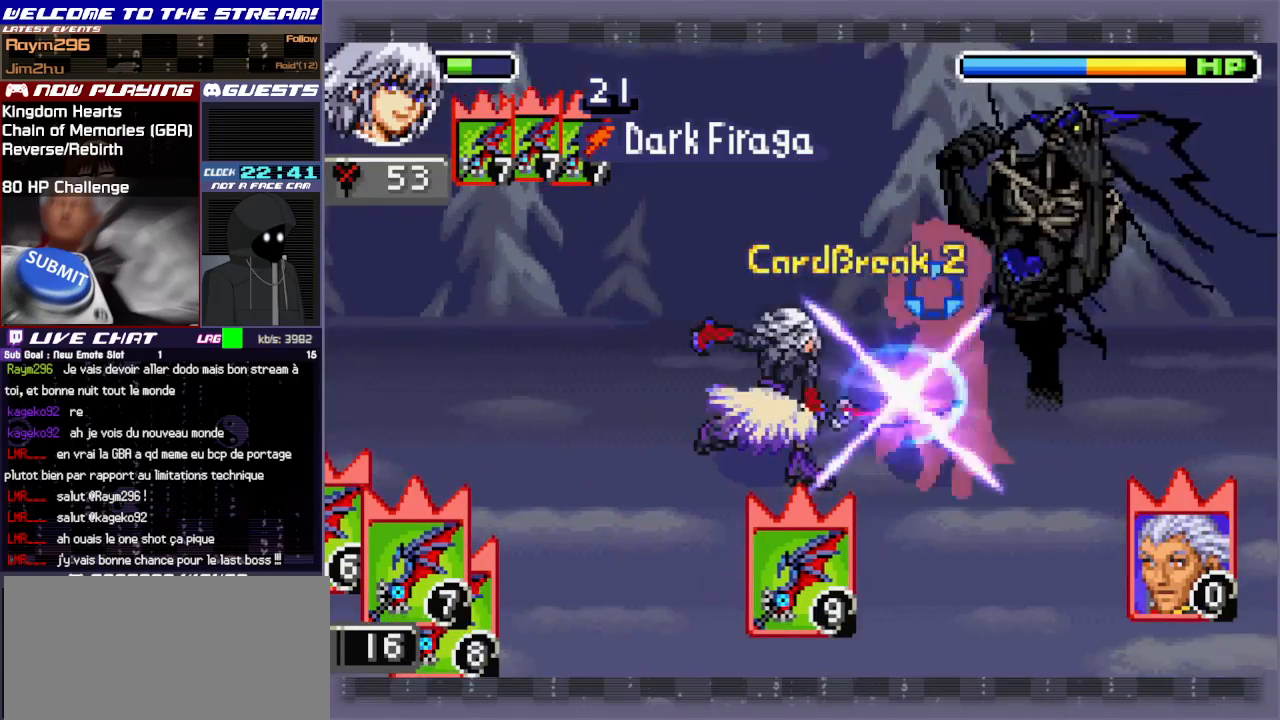
{"buttons": ["CIRCLE"], "left_stick": "right", "events": [[100, "L1", "up"], [450, "CIRCLE", "down"]]}
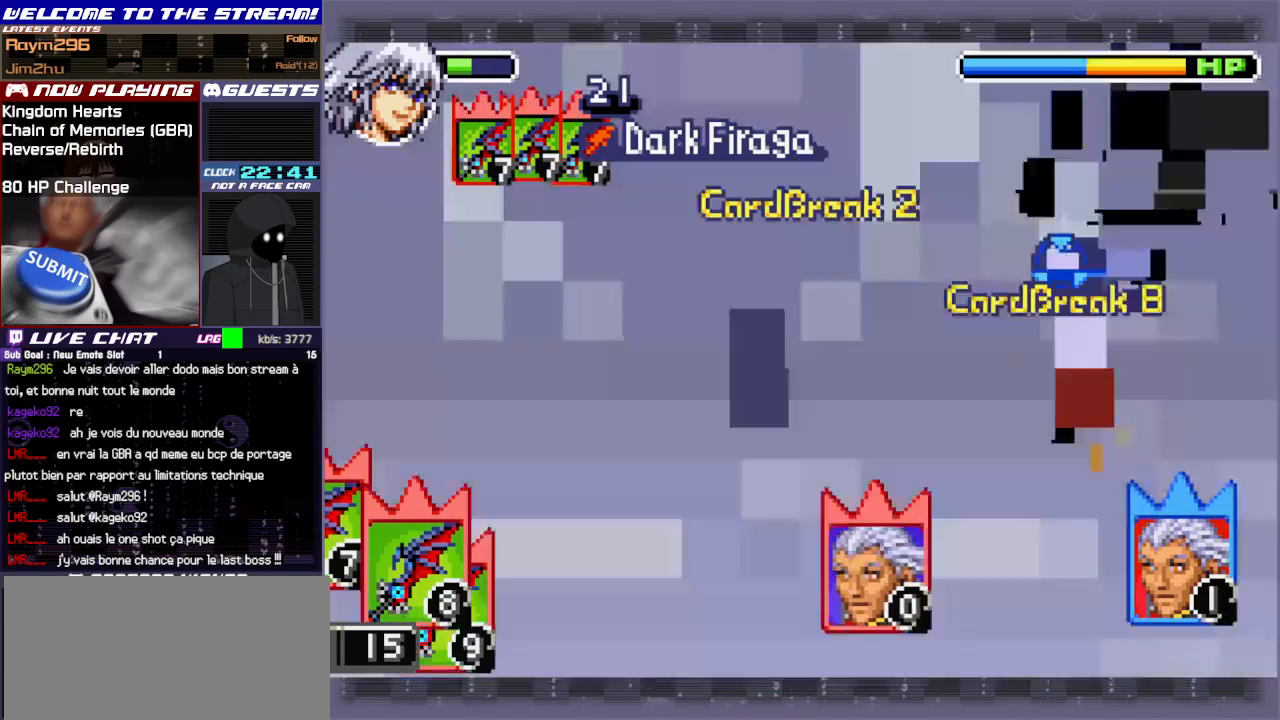
{"buttons": [], "left_stick": "right", "events": [[83, "CIRCLE", "up"], [150, "CIRCLE", "down"], [250, "CIRCLE", "up"]]}
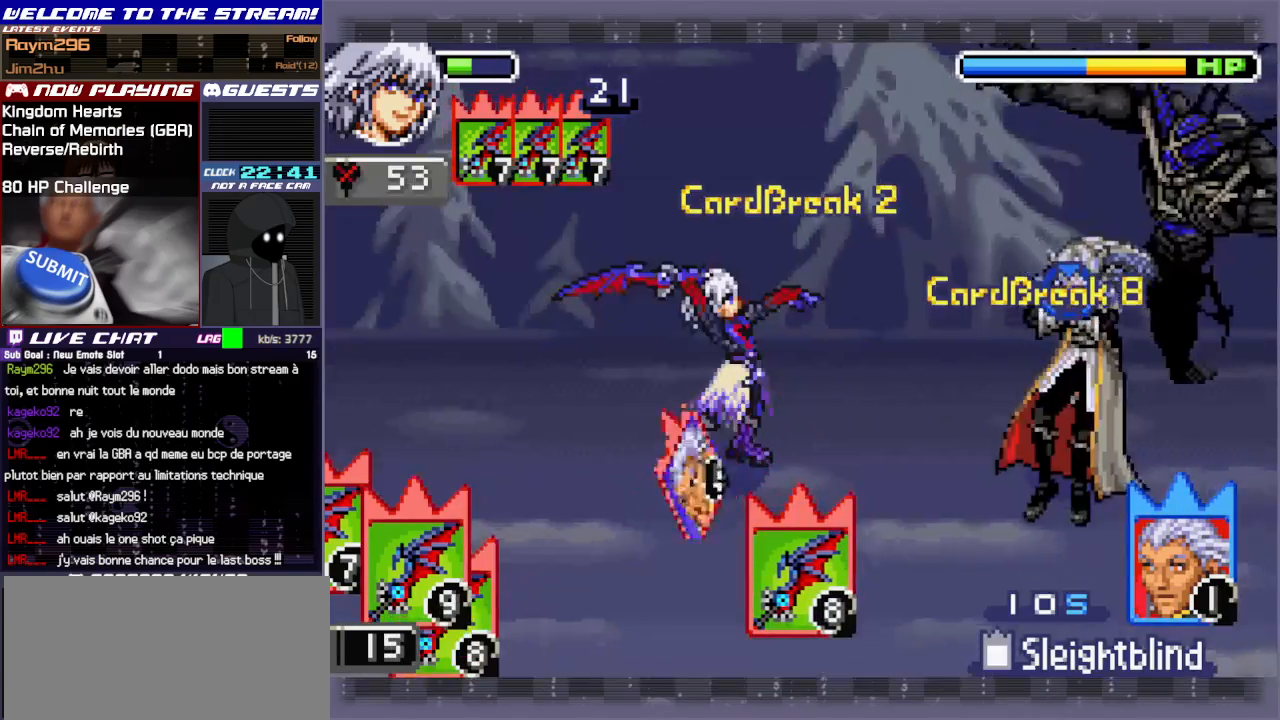
{"buttons": [], "left_stick": "right", "events": []}
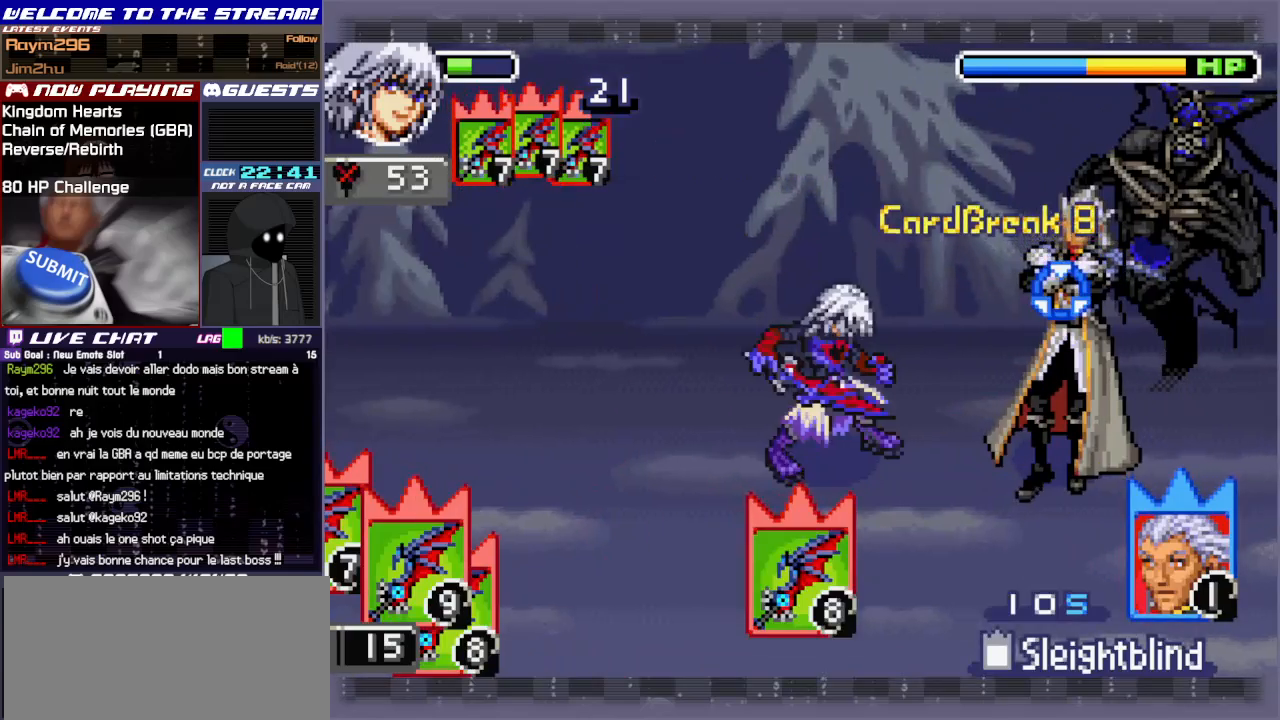
{"buttons": [], "left_stick": "center", "events": [[217, "left_stick", "center"]]}
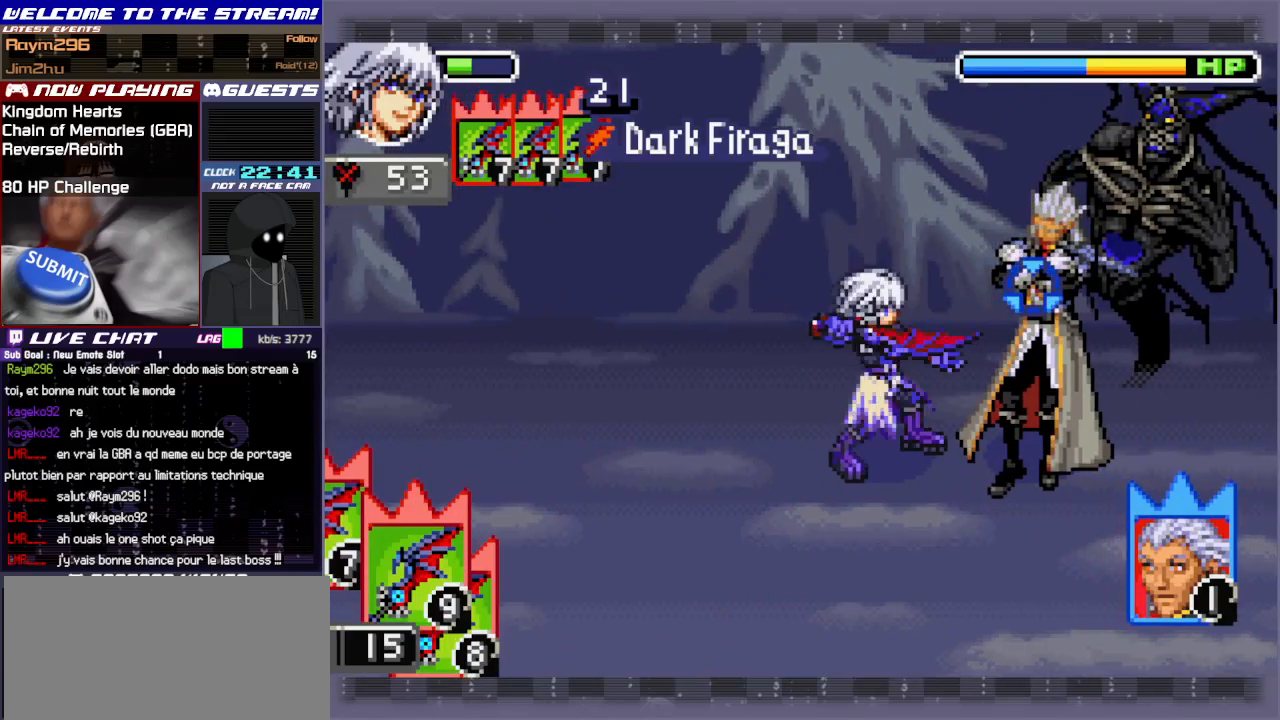
{"buttons": [], "left_stick": "center", "events": [[317, "CIRCLE", "down"], [450, "CIRCLE", "up"]]}
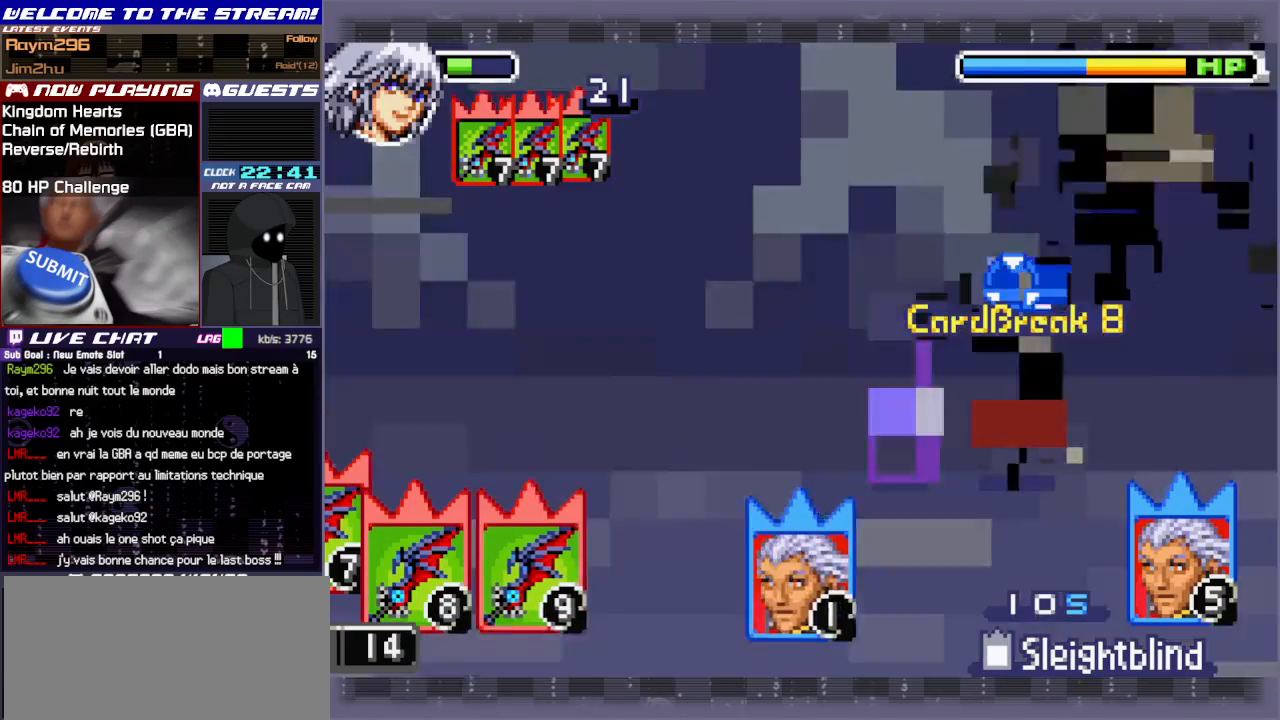
{"buttons": [], "left_stick": "right", "events": [[17, "CIRCLE", "down"], [83, "CIRCLE", "up"], [350, "left_stick", "right"]]}
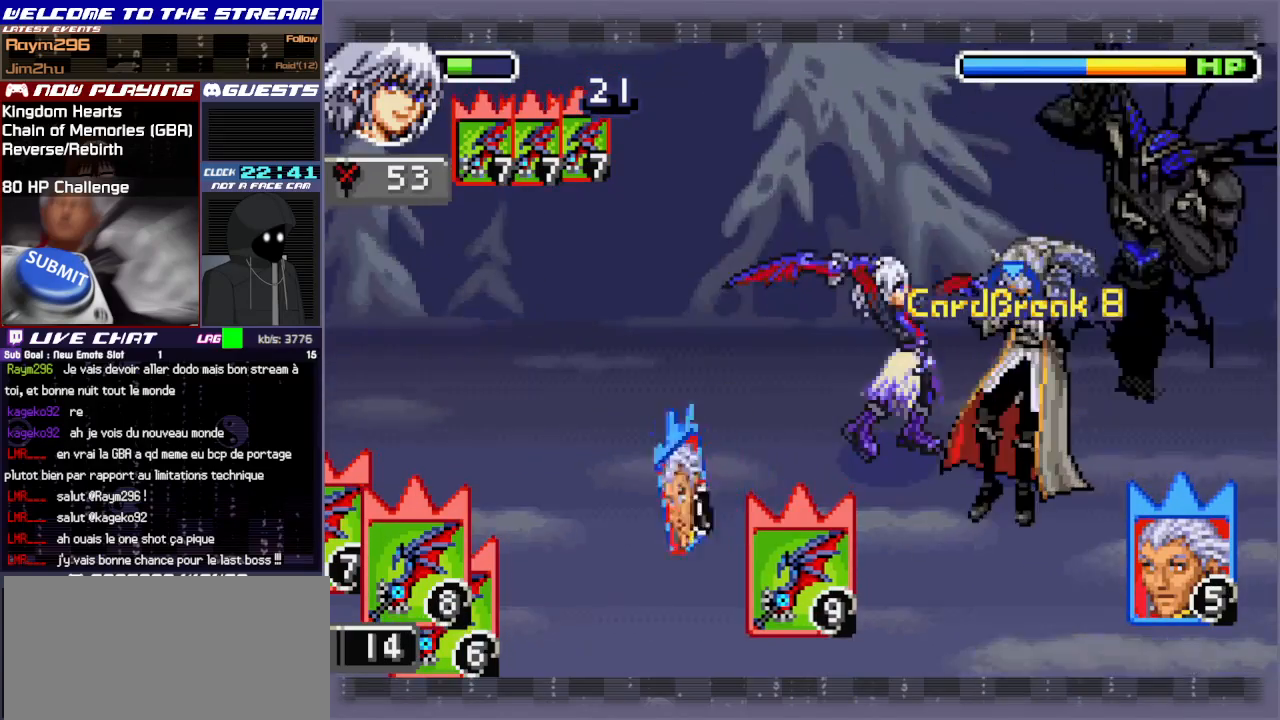
{"buttons": [], "left_stick": "right", "events": [[200, "left_stick", "center"], [283, "left_stick", "right"]]}
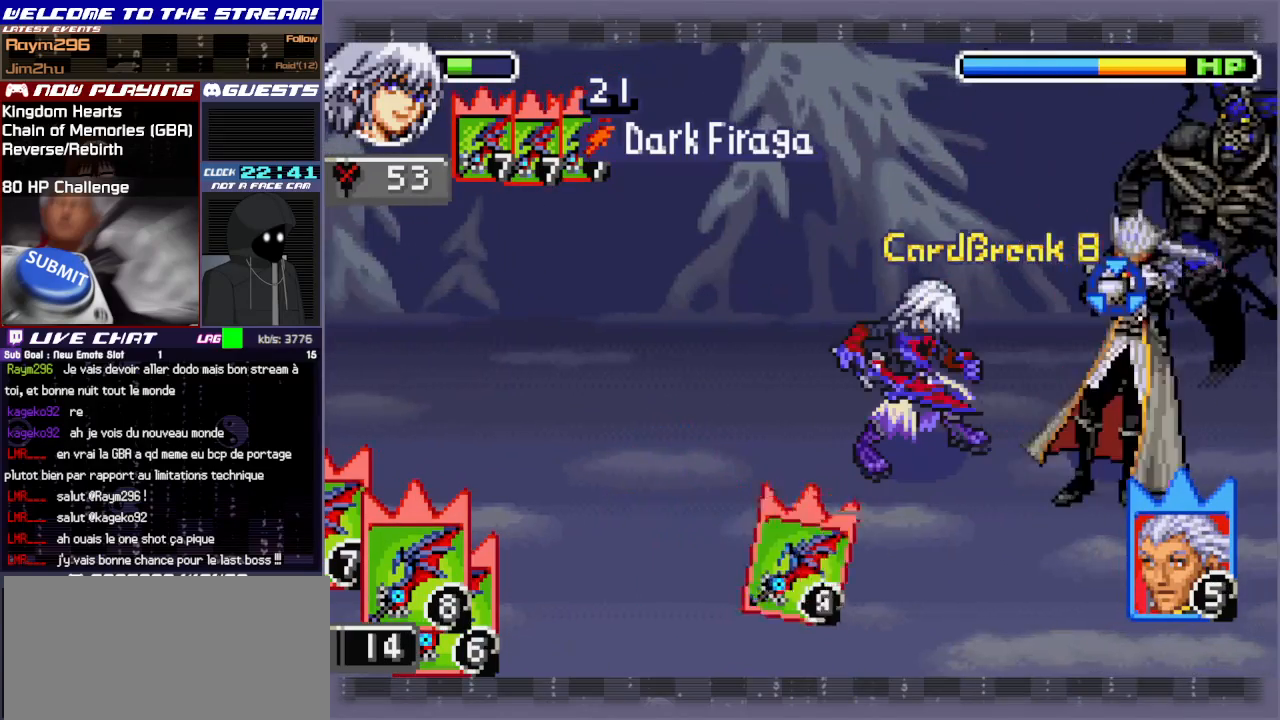
{"buttons": ["CIRCLE"], "left_stick": "center", "events": [[283, "CIRCLE", "down"], [400, "CIRCLE", "up"], [433, "left_stick", "center"], [450, "CIRCLE", "down"]]}
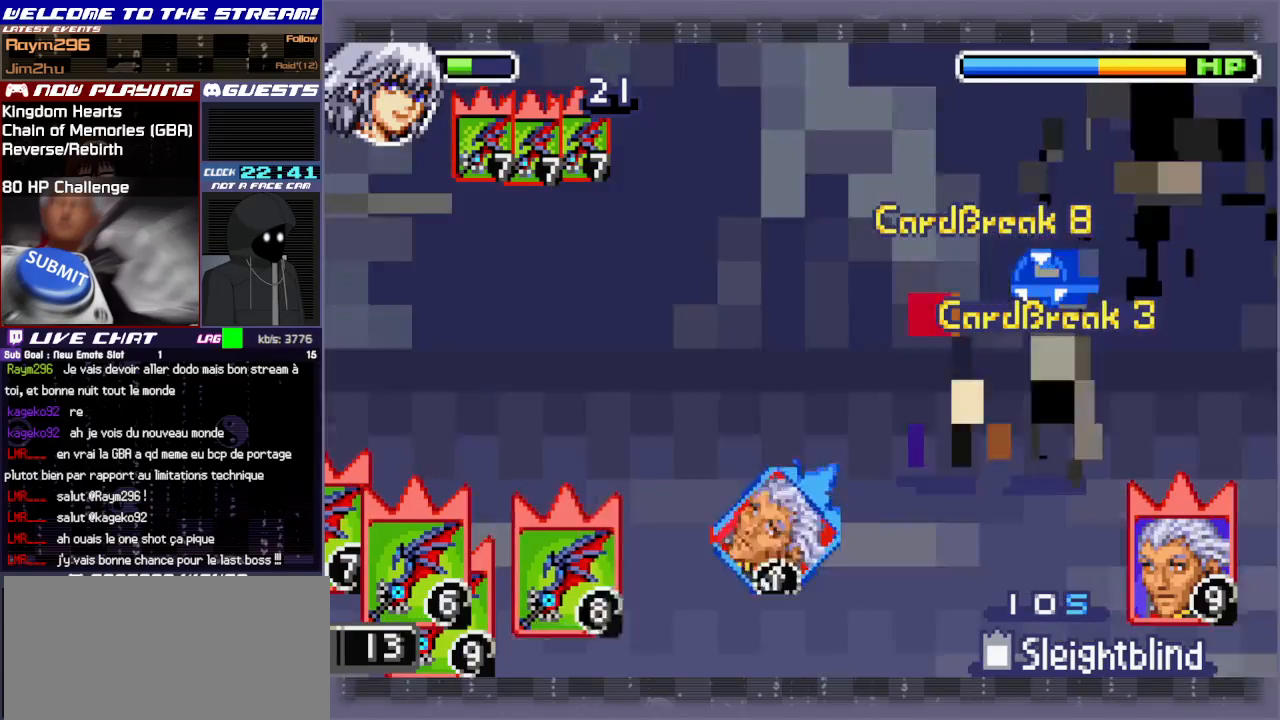
{"buttons": [], "left_stick": "center", "events": [[83, "CIRCLE", "up"]]}
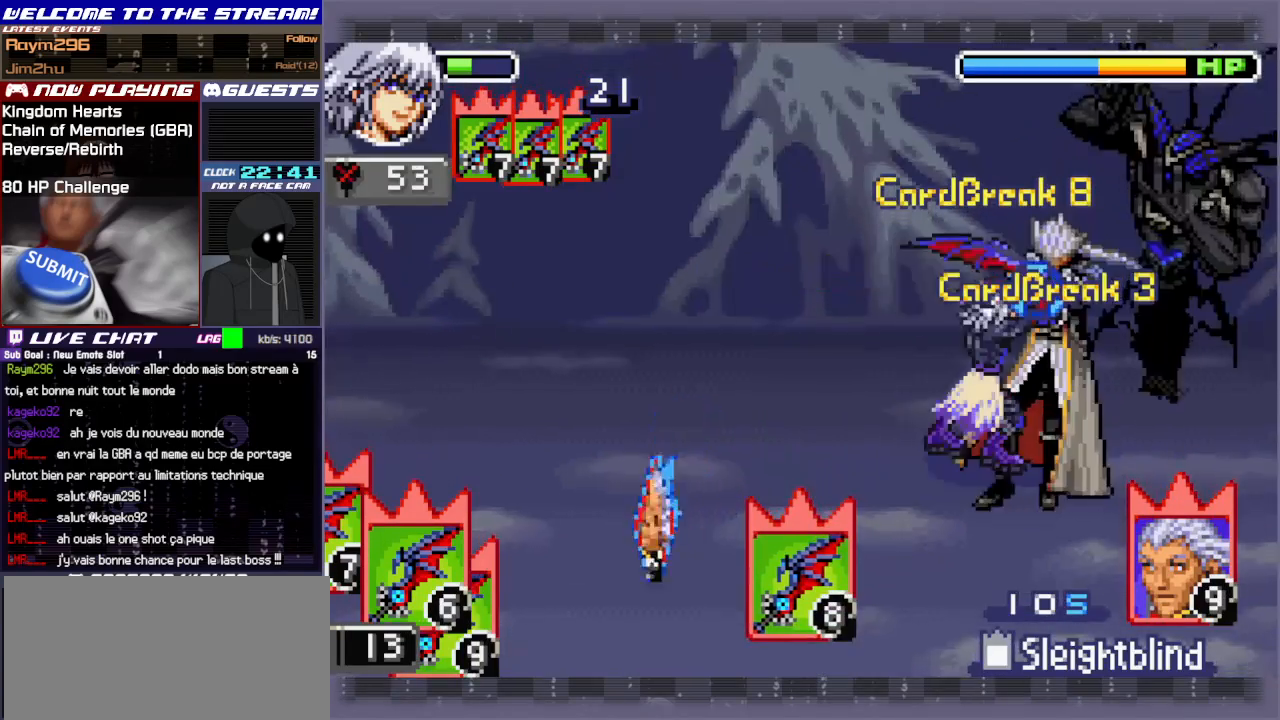
{"buttons": [], "left_stick": "center", "events": [[350, "L1", "down"], [450, "L1", "up"]]}
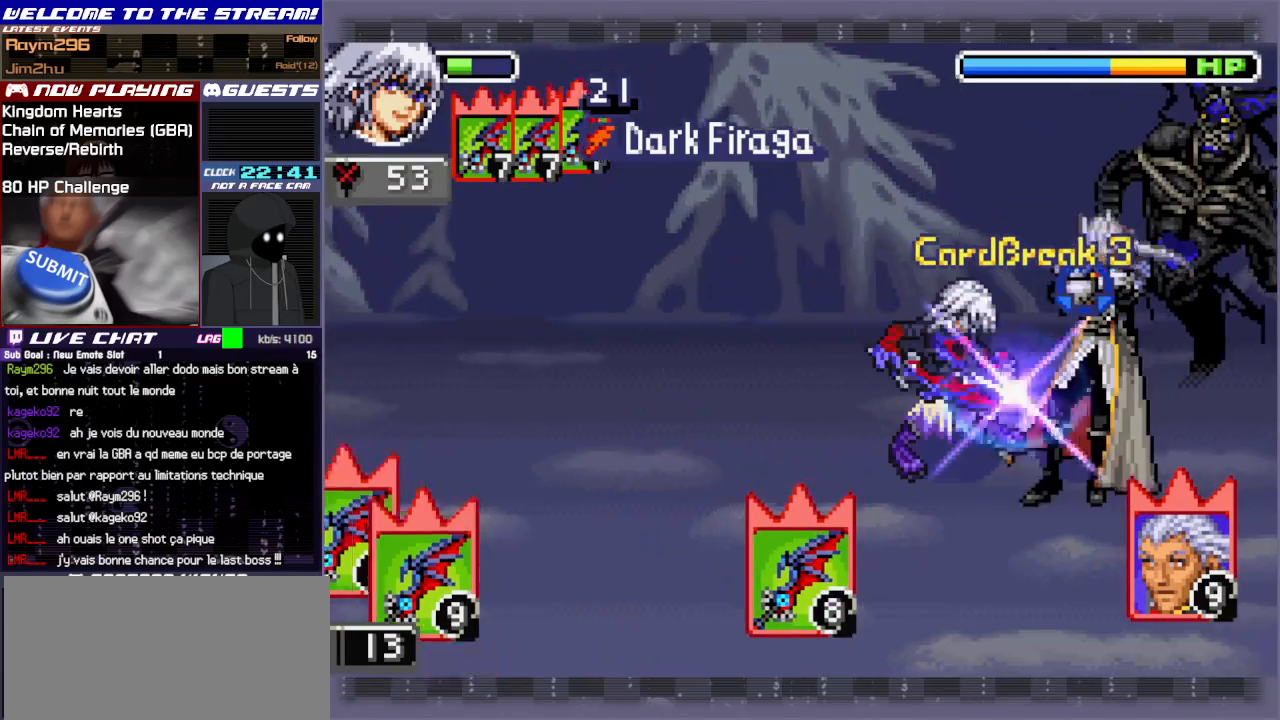
{"buttons": ["CIRCLE"], "left_stick": "center", "events": [[250, "CIRCLE", "down"], [367, "CIRCLE", "up"], [417, "CIRCLE", "down"]]}
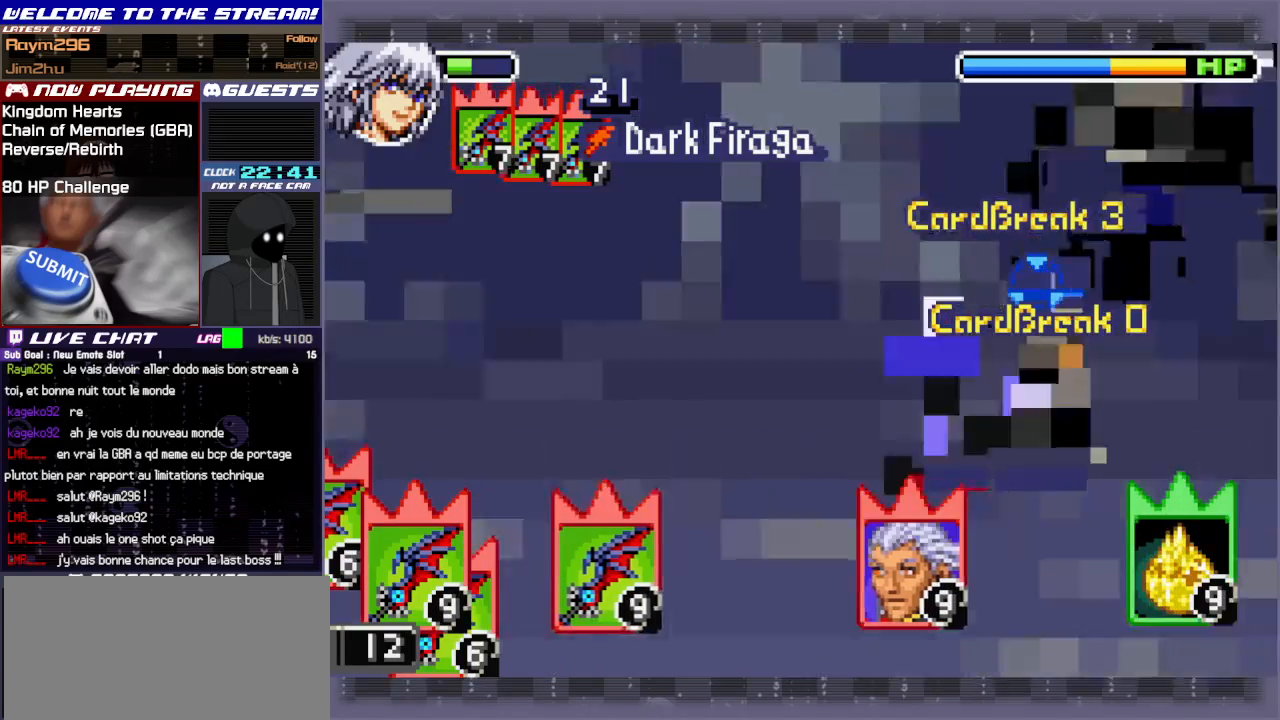
{"buttons": [], "left_stick": "left", "events": [[50, "CIRCLE", "up"], [467, "left_stick", "left"]]}
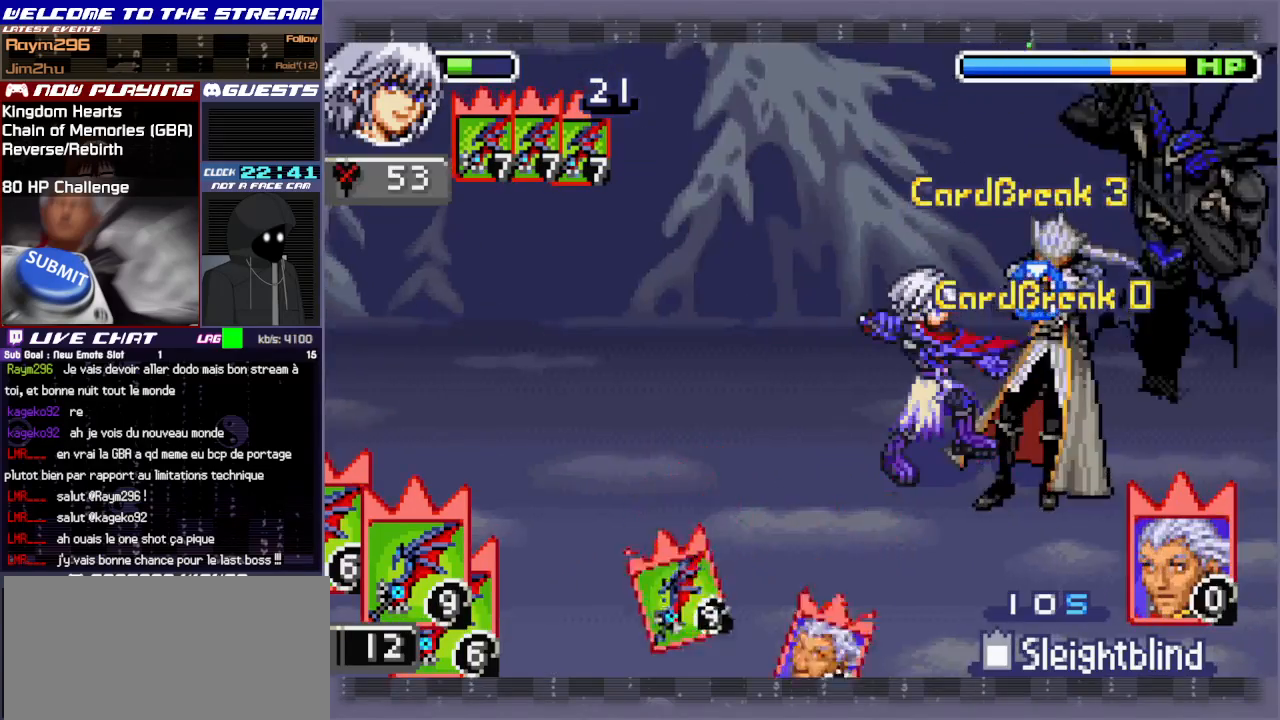
{"buttons": [], "left_stick": "right", "events": [[467, "left_stick", "right"]]}
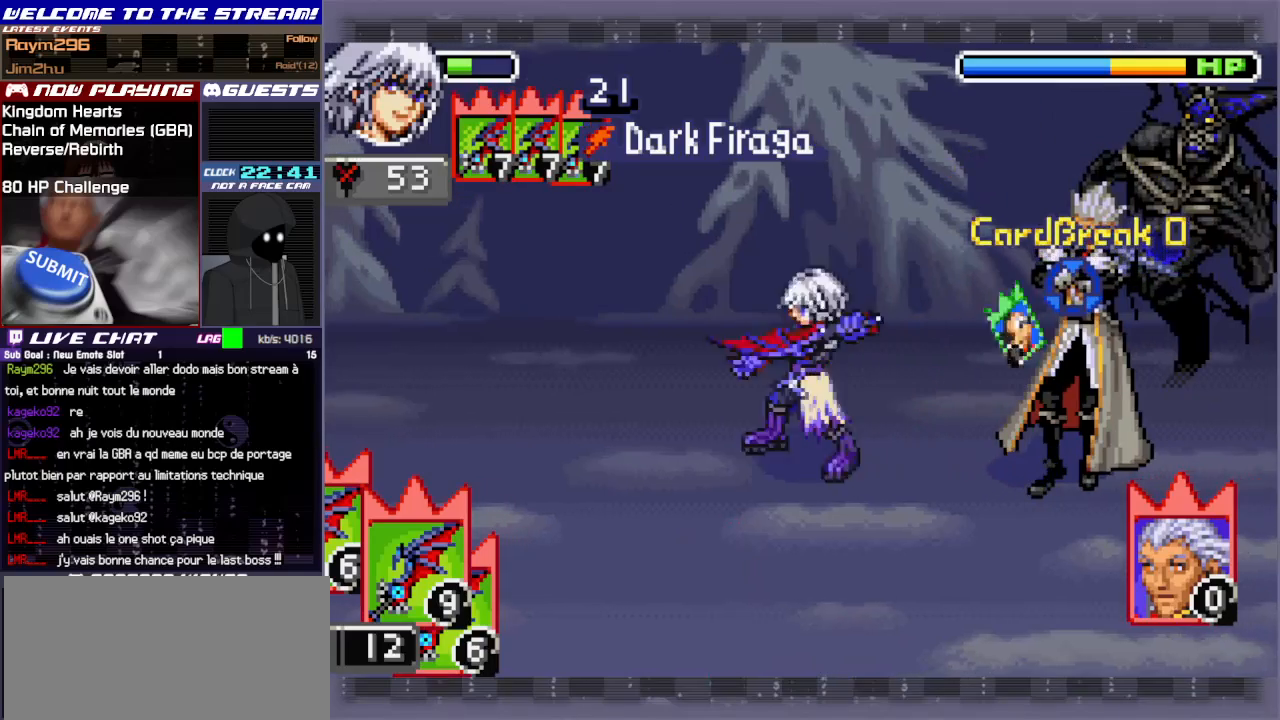
{"buttons": [], "left_stick": "center", "events": [[167, "left_stick", "center"]]}
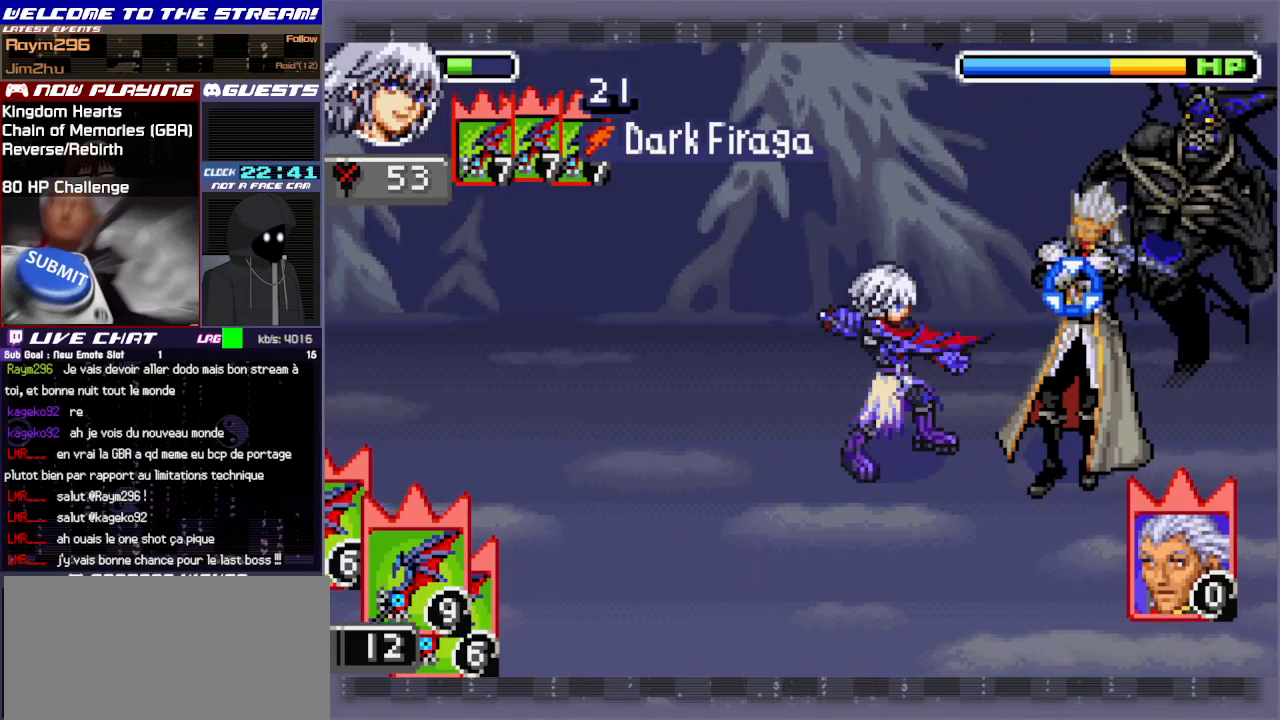
{"buttons": [], "left_stick": "center", "events": [[317, "CIRCLE", "down"], [467, "CIRCLE", "up"]]}
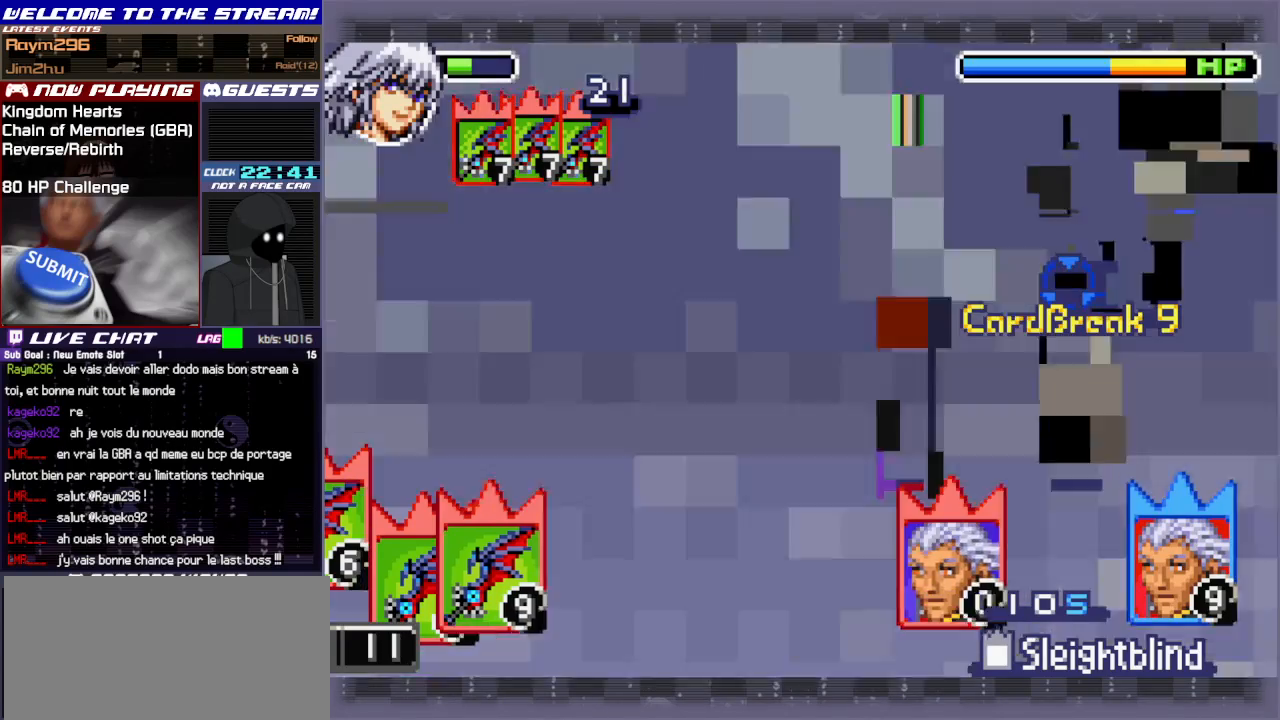
{"buttons": [], "left_stick": "center", "events": [[17, "CIRCLE", "down"], [167, "CIRCLE", "up"]]}
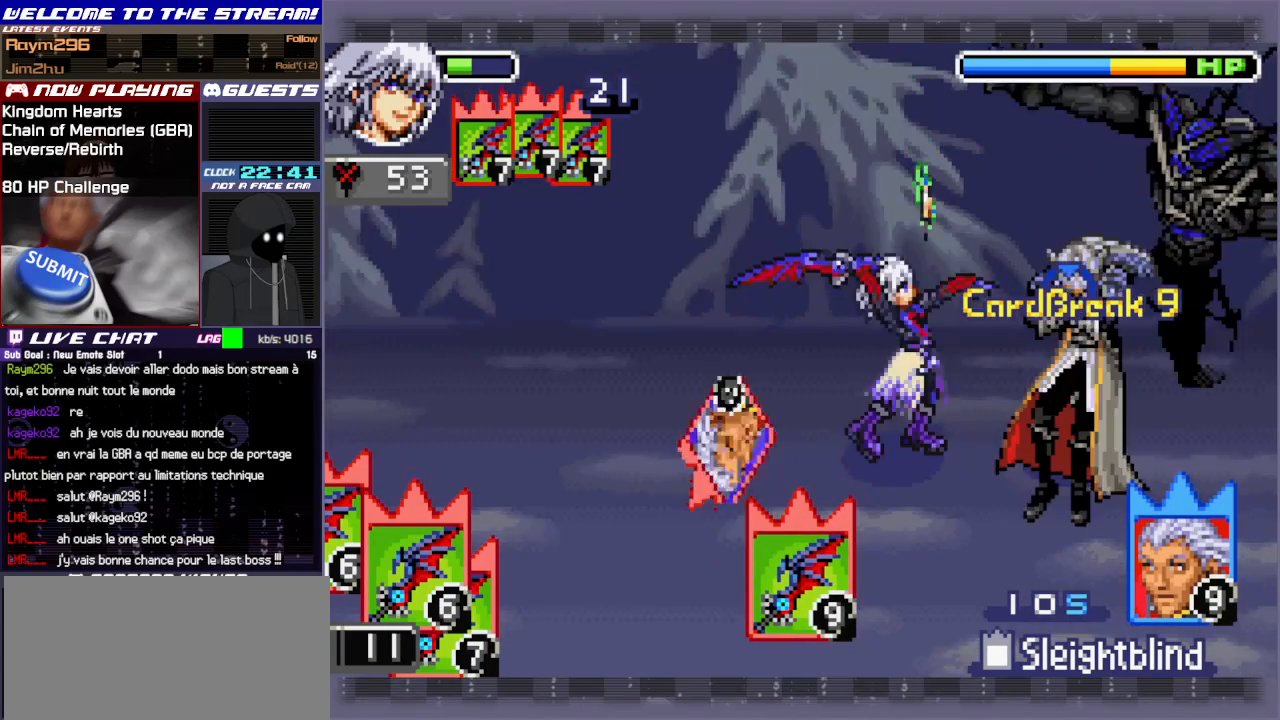
{"buttons": [], "left_stick": "center", "events": [[317, "L1", "down"], [350, "L1", "up"]]}
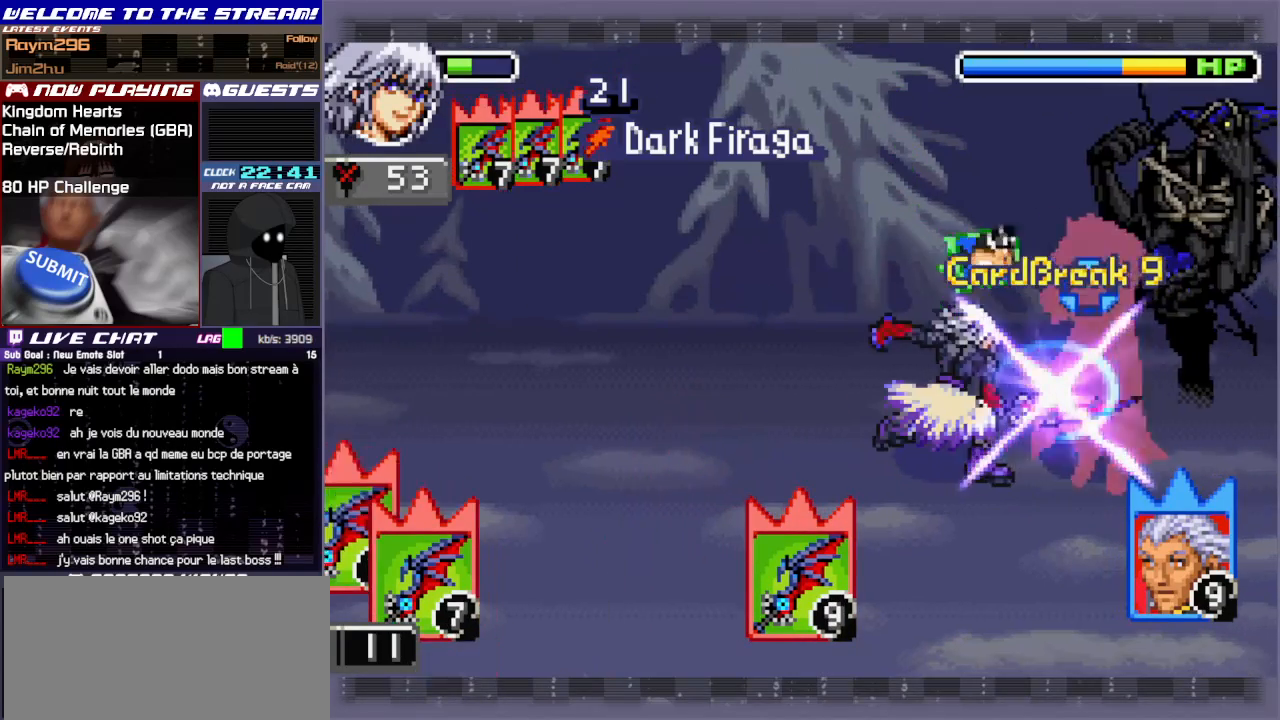
{"buttons": [], "left_stick": "center", "events": [[250, "TRIANGLE", "down"], [367, "TRIANGLE", "up"]]}
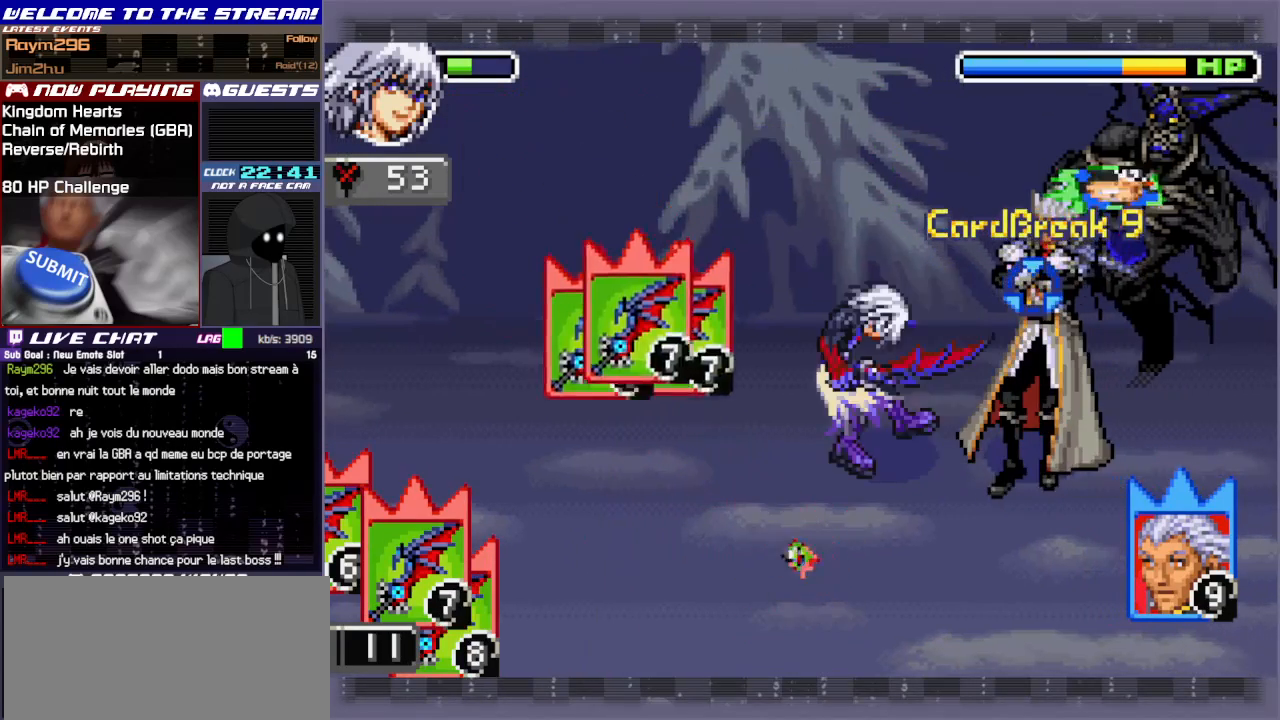
{"buttons": [], "left_stick": "center", "events": []}
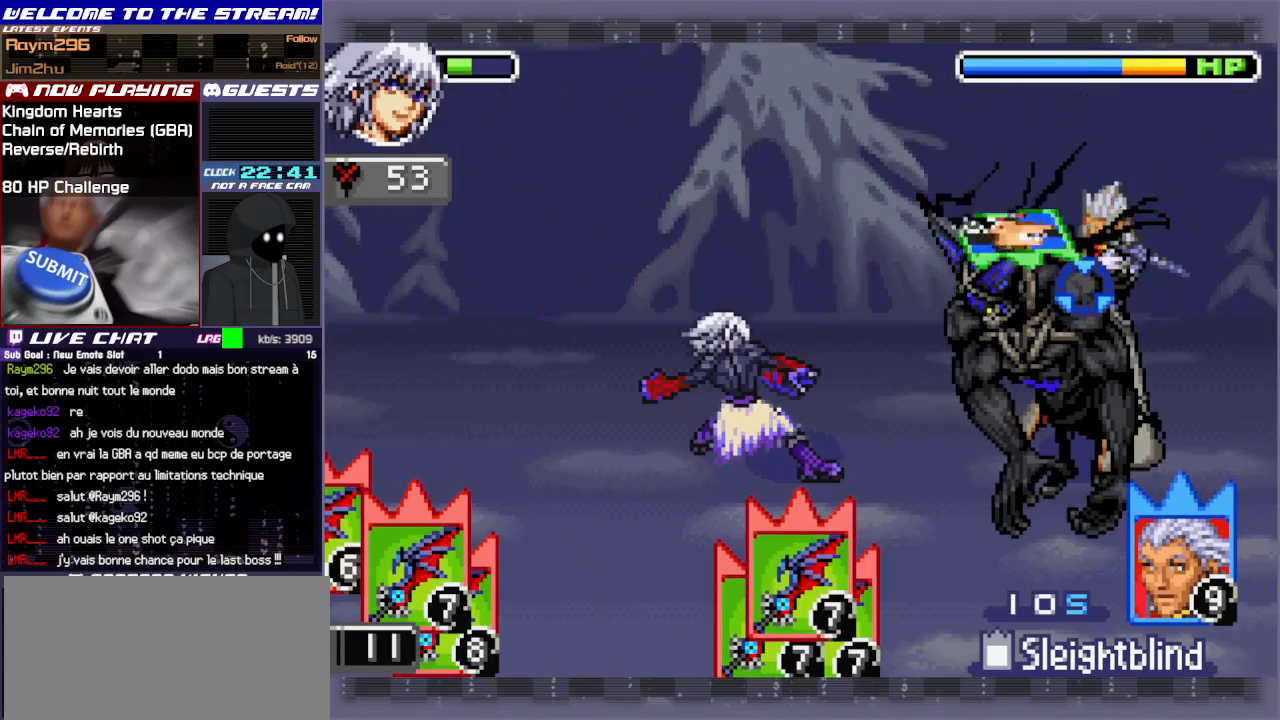
{"buttons": [], "left_stick": "center", "events": []}